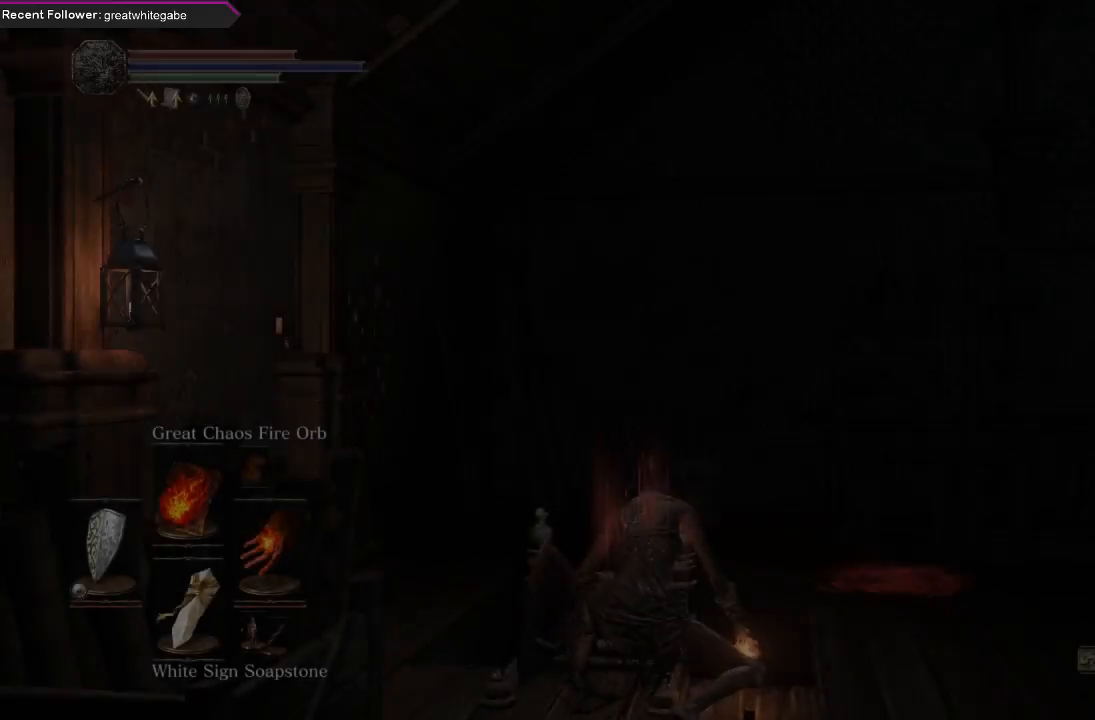
Gameplay with a controller (Xbox layout); each line is a JSON object with the inputs held at the frame after it. "events" lists button and stick changes between this image and that frame as [ms after this image, input, new state], when the widget could be followed in between. Not read: SHARE.
{"buttons": [], "left_stick": "up-right", "right_stick": "right", "events": [[200, "left_stick", "up-right"], [300, "right_stick", "right"]]}
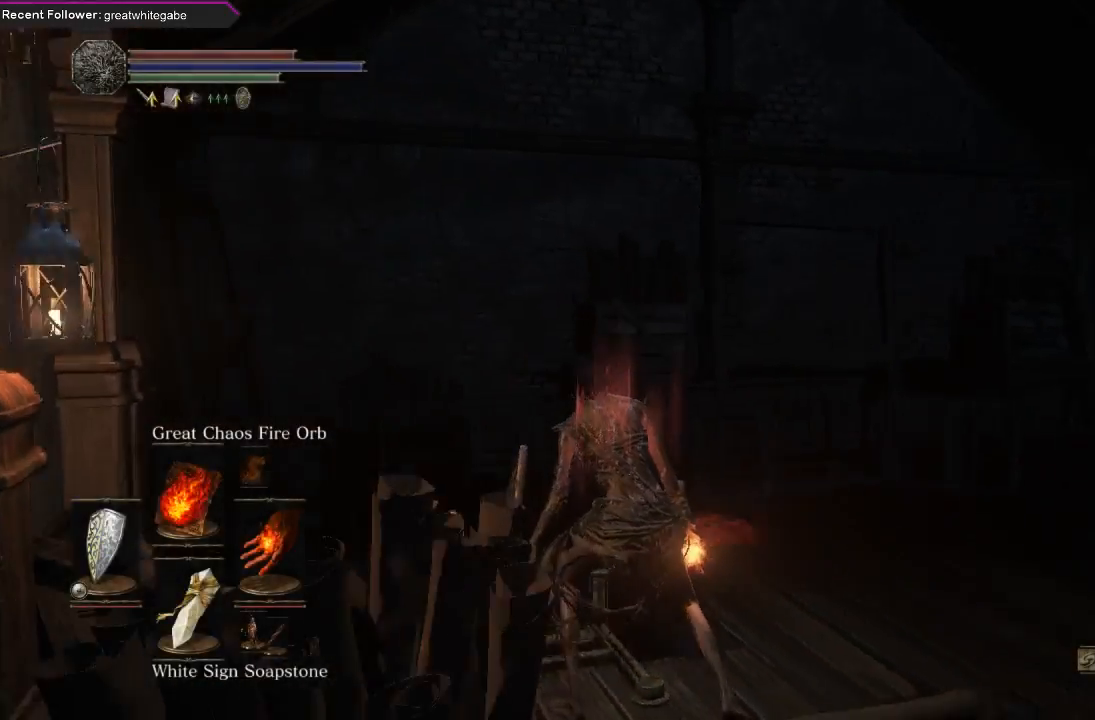
{"buttons": [], "left_stick": "center", "right_stick": "up-left", "events": [[67, "left_stick", "center"], [167, "right_stick", "up"], [333, "right_stick", "up-left"]]}
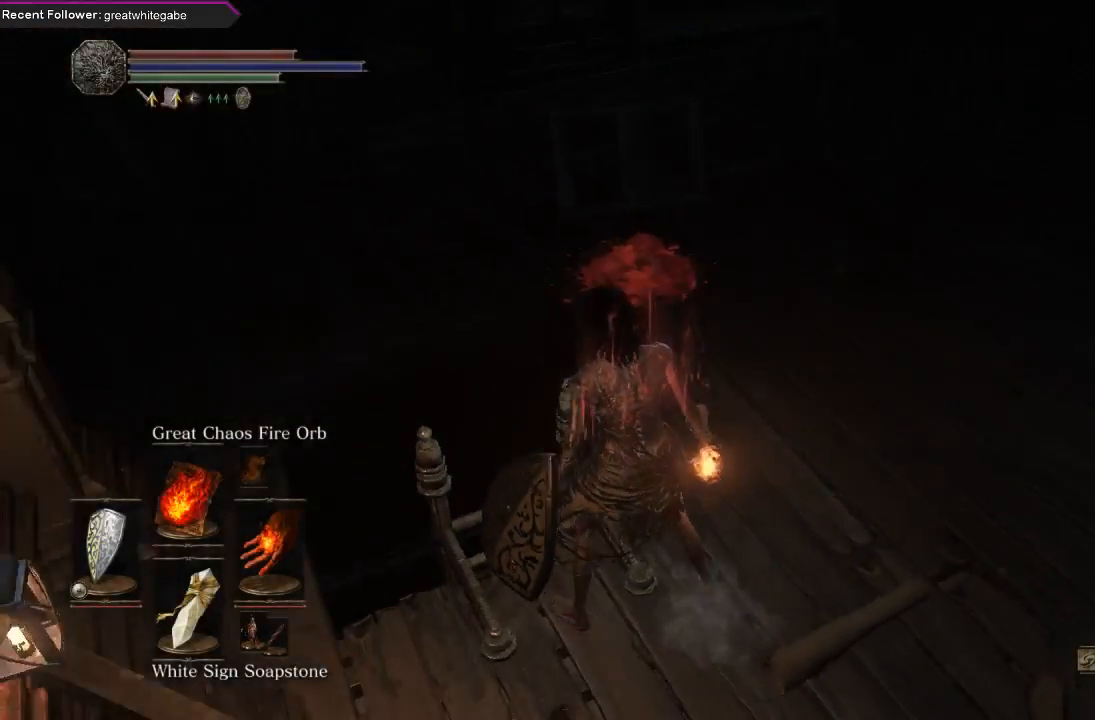
{"buttons": [], "left_stick": "center", "right_stick": "center", "events": [[100, "right_stick", "center"], [133, "left_stick", "left"], [267, "A", "down"], [267, "left_stick", "center"], [367, "A", "up"]]}
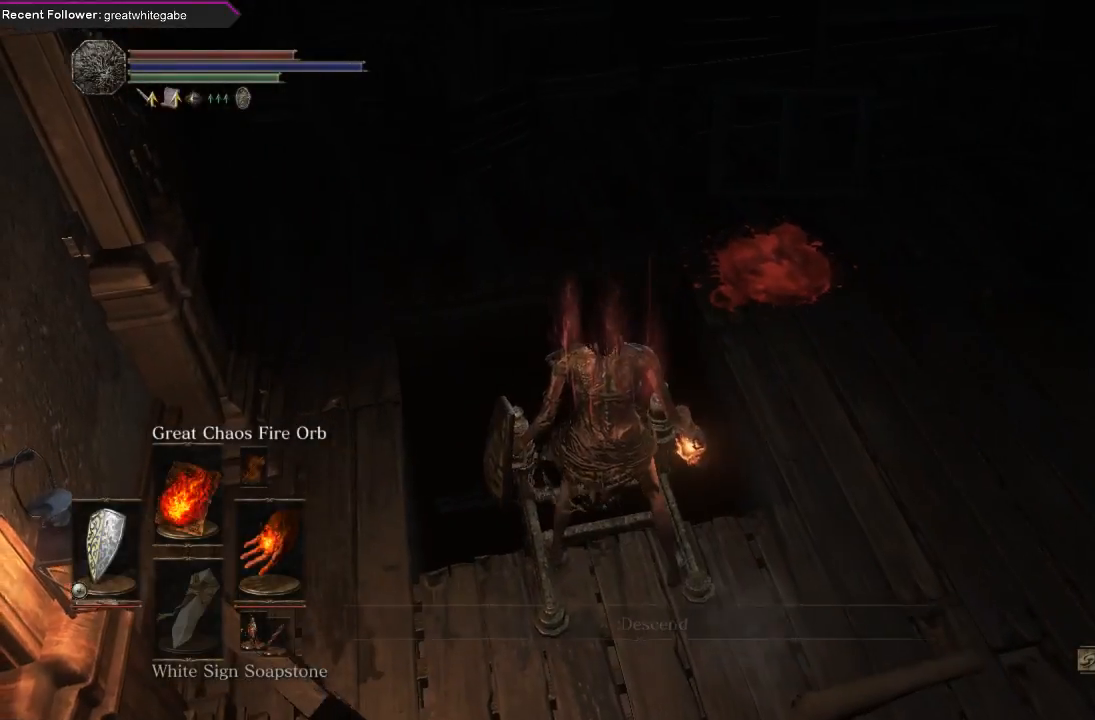
{"buttons": [], "left_stick": "center", "right_stick": "up-right", "events": [[300, "right_stick", "up-right"]]}
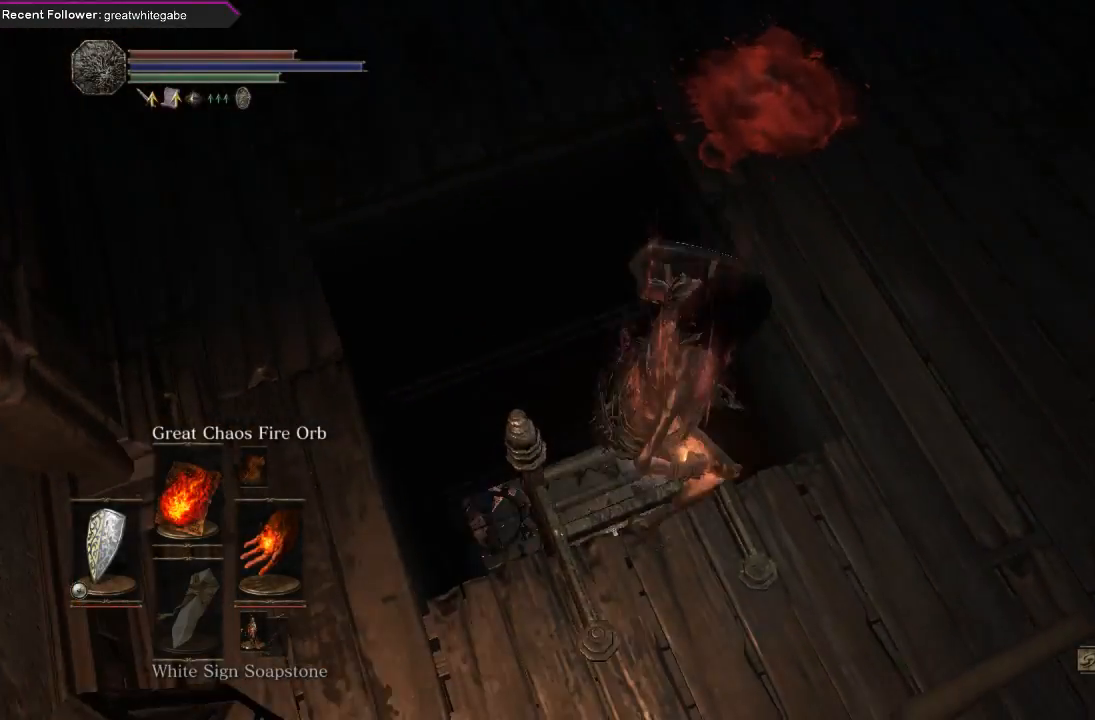
{"buttons": [], "left_stick": "center", "right_stick": "center", "events": [[200, "right_stick", "center"]]}
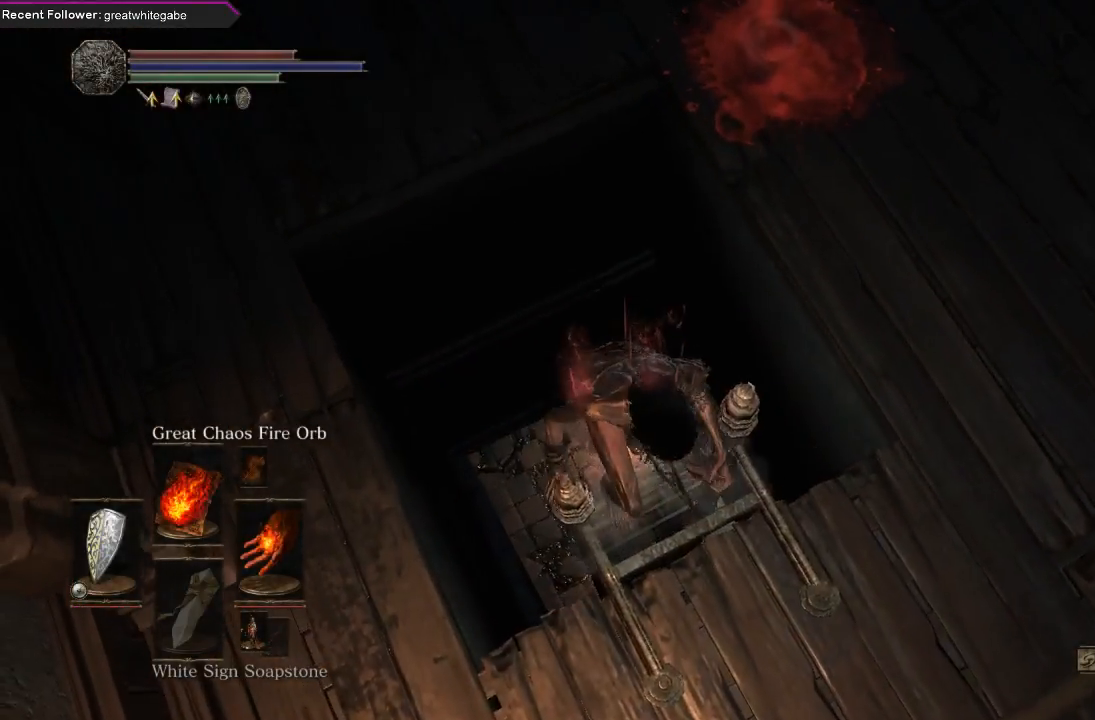
{"buttons": ["B"], "left_stick": "down", "right_stick": "center", "events": [[233, "left_stick", "down"], [333, "B", "down"]]}
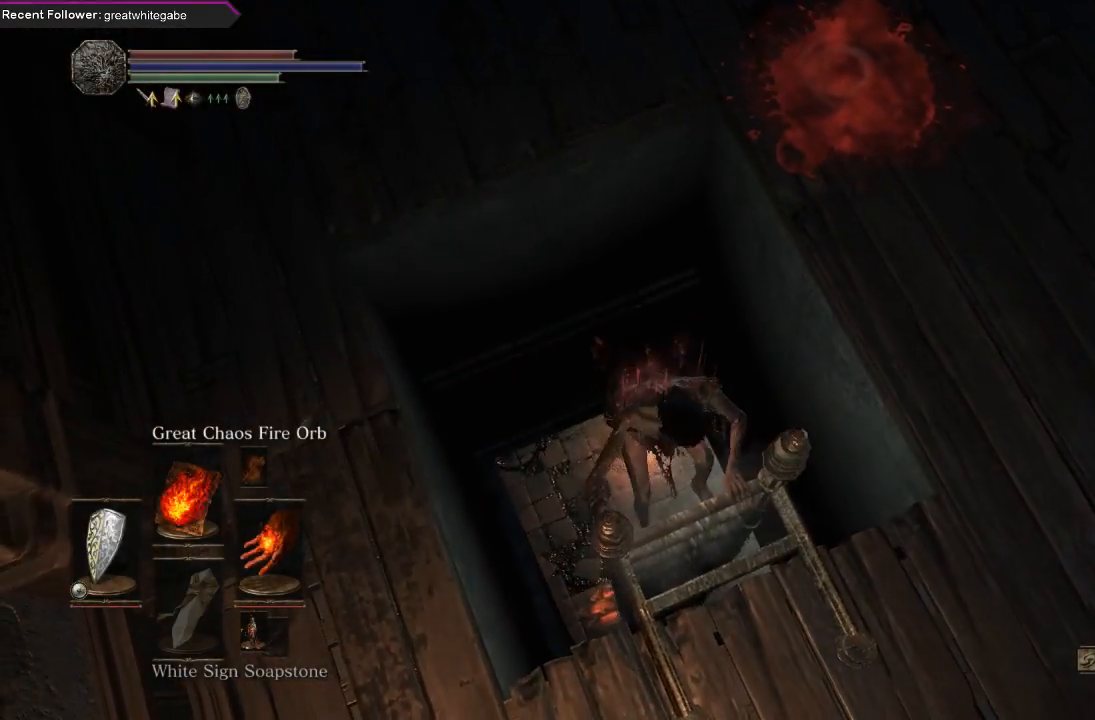
{"buttons": ["B"], "left_stick": "down", "right_stick": "center", "events": []}
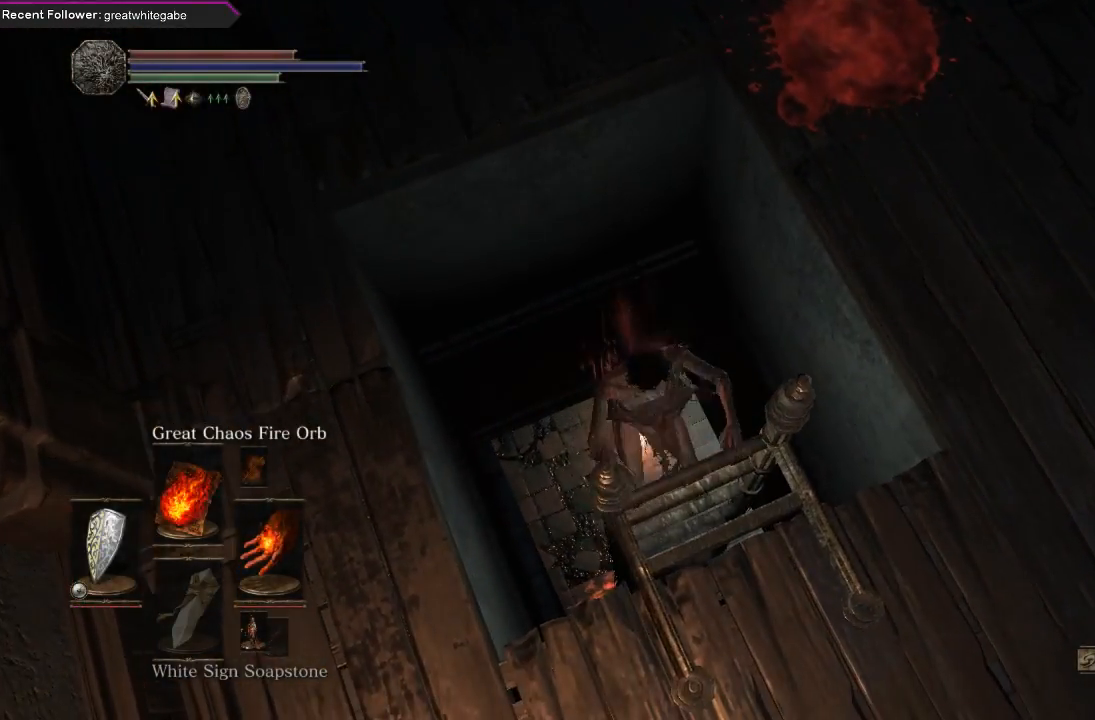
{"buttons": ["B"], "left_stick": "down", "right_stick": "center", "events": []}
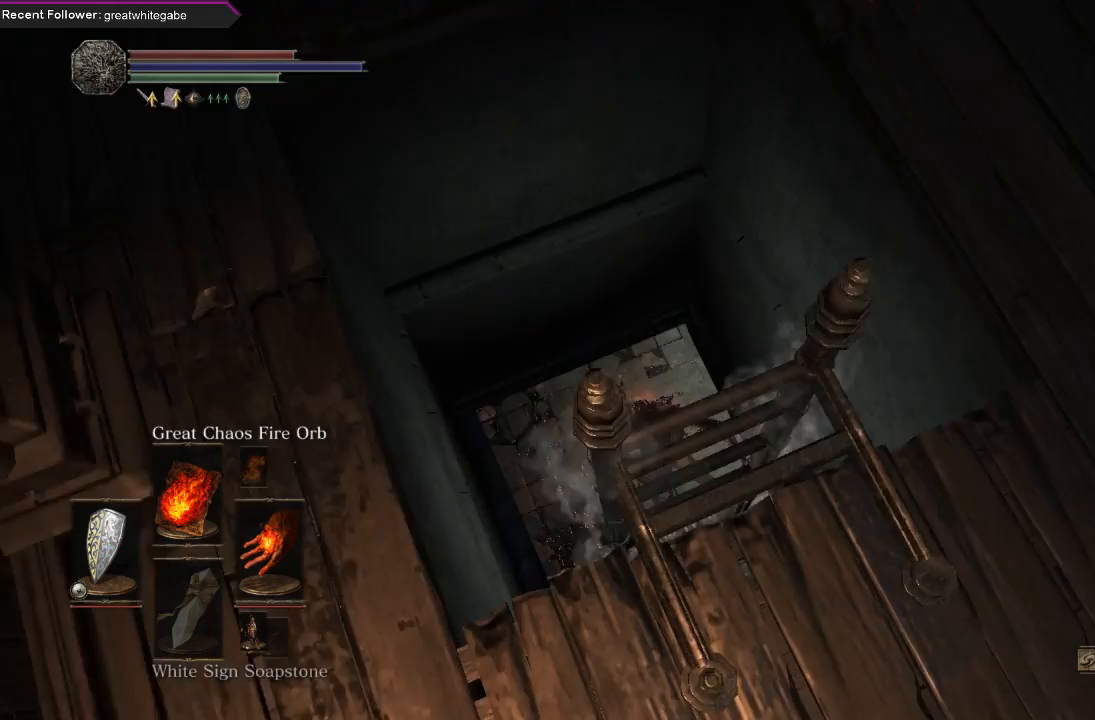
{"buttons": ["B"], "left_stick": "down", "right_stick": "center", "events": []}
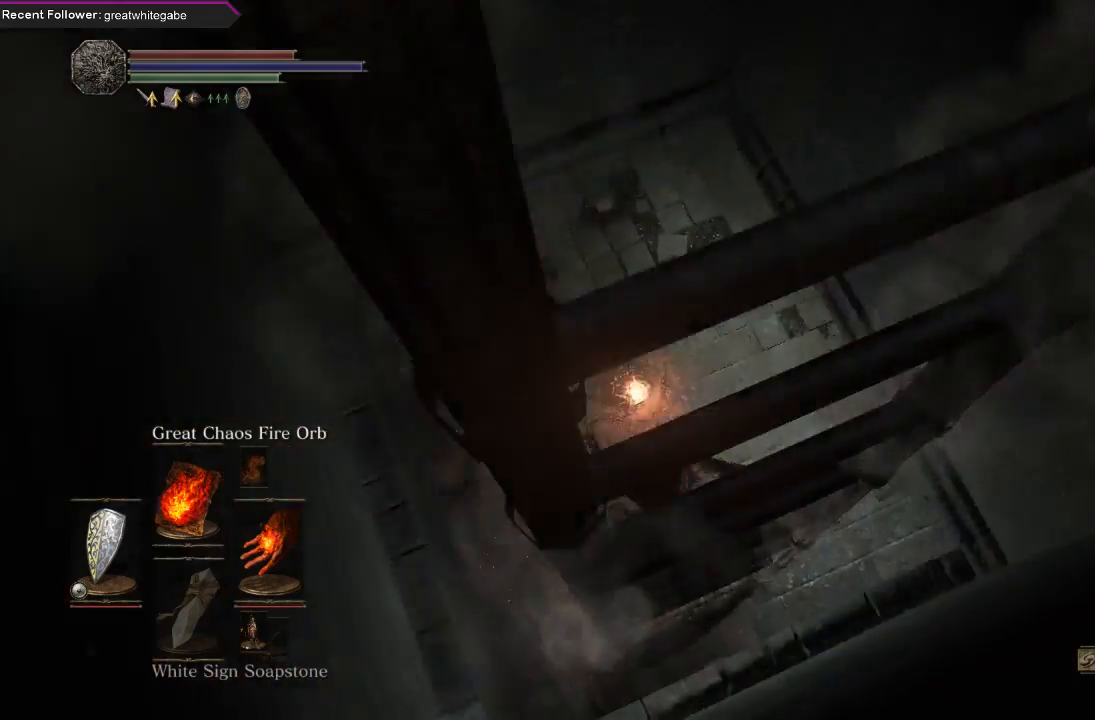
{"buttons": ["B"], "left_stick": "down", "right_stick": "center", "events": []}
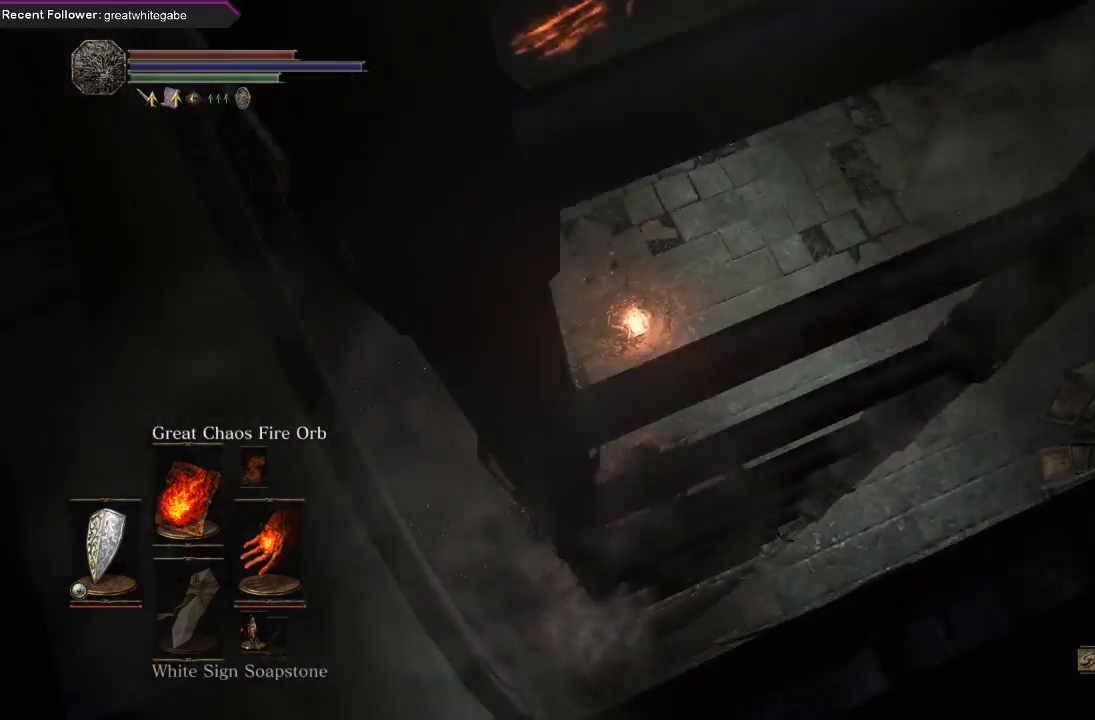
{"buttons": ["B"], "left_stick": "down", "right_stick": "center", "events": []}
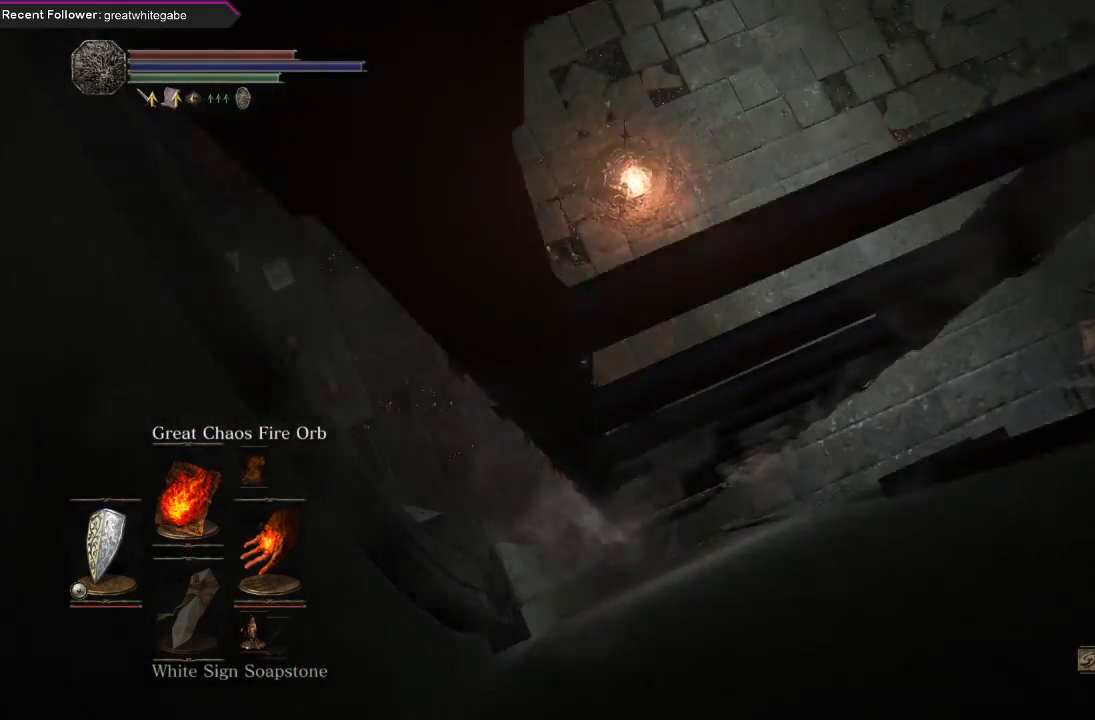
{"buttons": ["B"], "left_stick": "down", "right_stick": "center", "events": []}
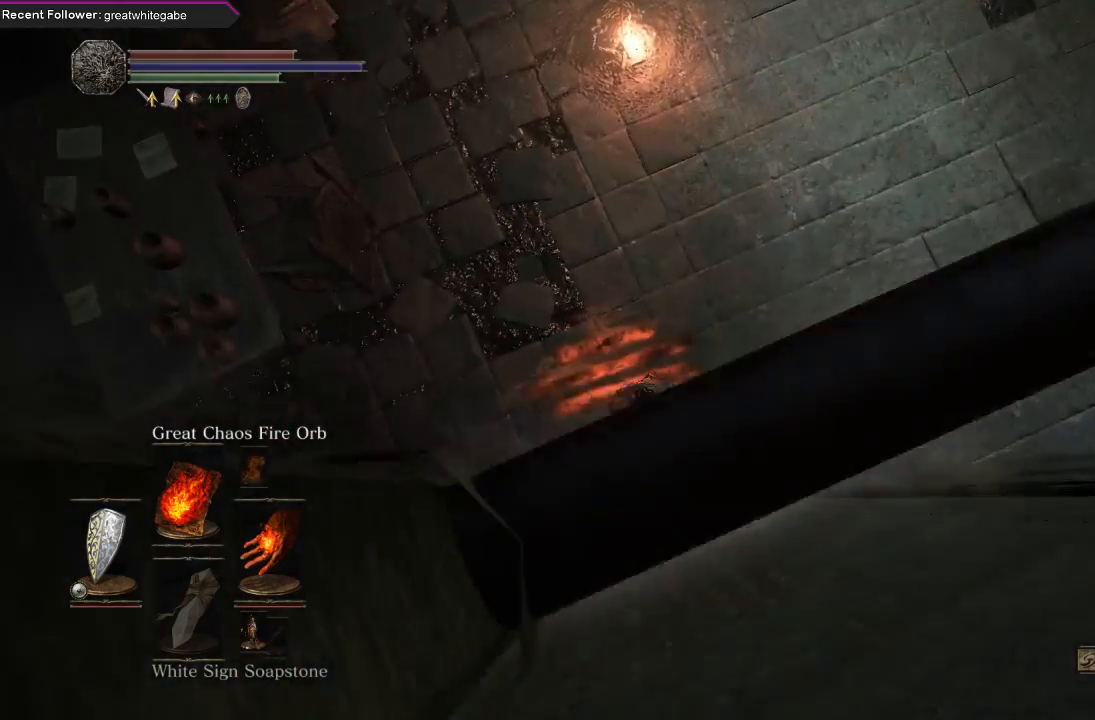
{"buttons": ["B"], "left_stick": "down", "right_stick": "center", "events": []}
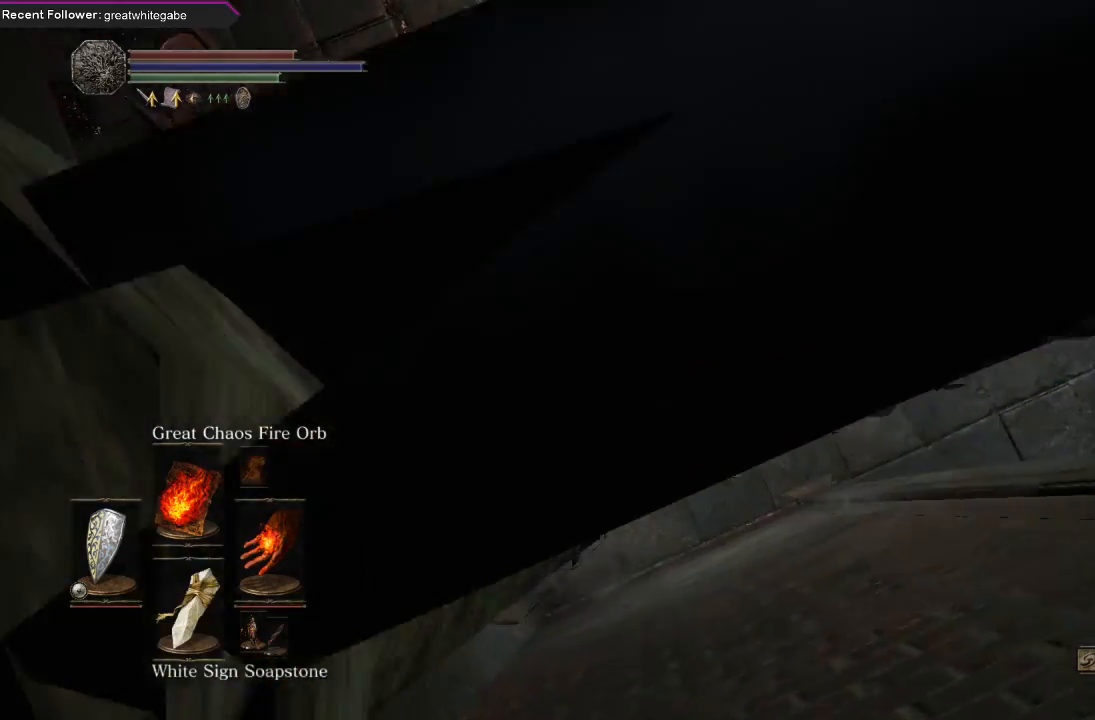
{"buttons": [], "left_stick": "up", "right_stick": "down-left", "events": [[367, "B", "up"], [433, "left_stick", "left"], [500, "left_stick", "up"], [500, "right_stick", "down-left"]]}
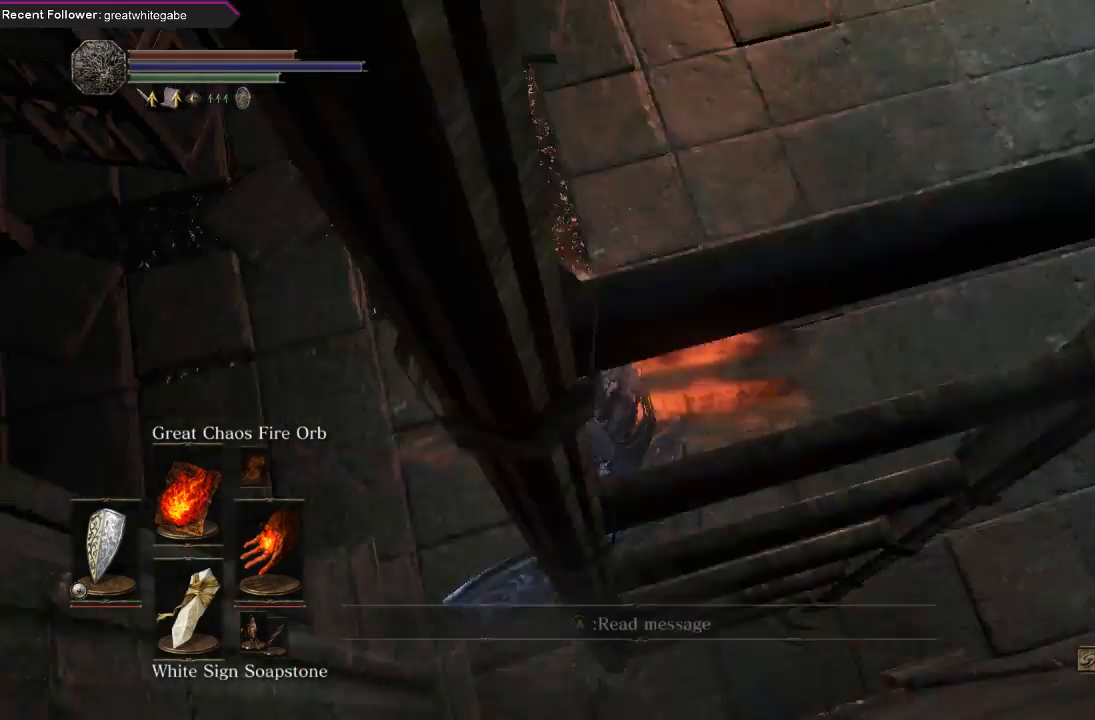
{"buttons": [], "left_stick": "up", "right_stick": "center", "events": [[33, "right_stick", "down"], [267, "right_stick", "center"], [367, "B", "down"], [467, "B", "up"]]}
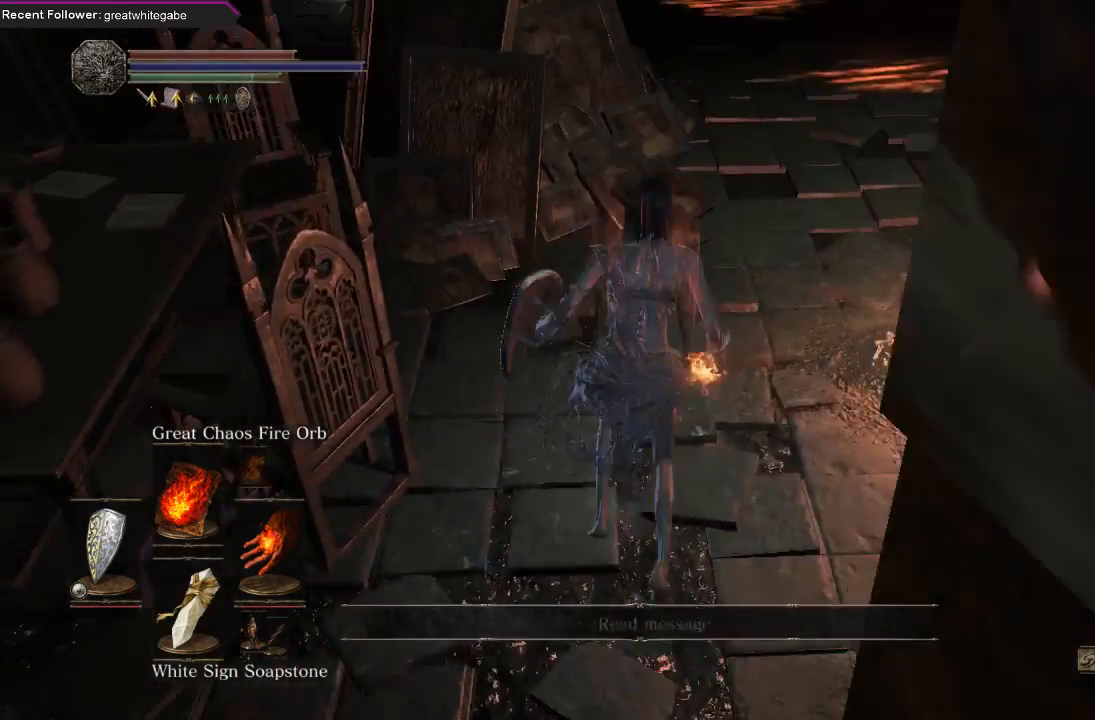
{"buttons": ["B"], "left_stick": "up", "right_stick": "center", "events": [[267, "right_stick", "up-right"], [367, "right_stick", "center"], [467, "B", "down"]]}
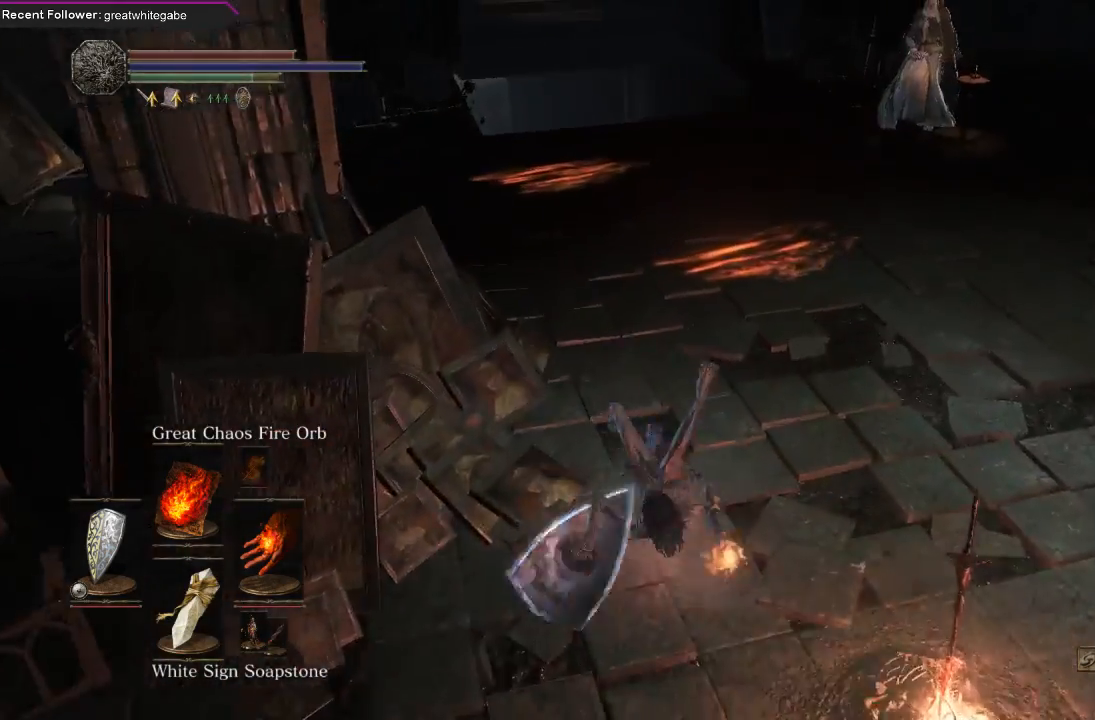
{"buttons": [], "left_stick": "up", "right_stick": "center", "events": [[100, "B", "up"], [167, "B", "down"], [233, "B", "up"]]}
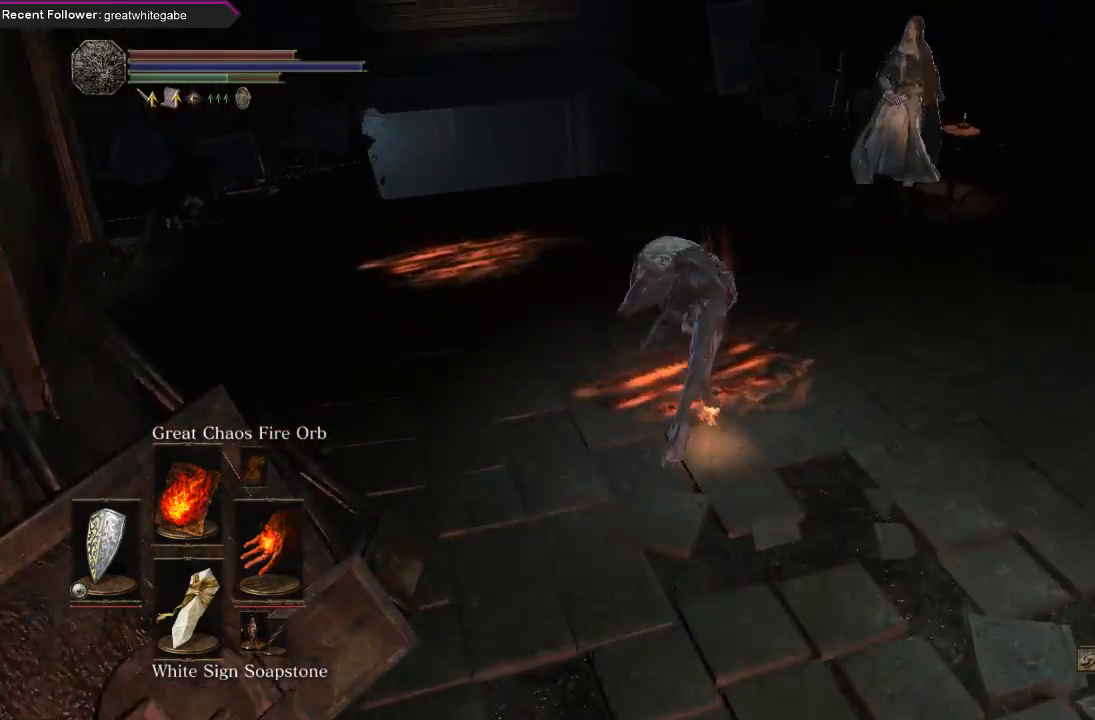
{"buttons": [], "left_stick": "up-left", "right_stick": "center", "events": [[300, "DPAD_DOWN", "down"], [467, "DPAD_DOWN", "up"], [467, "left_stick", "up-left"]]}
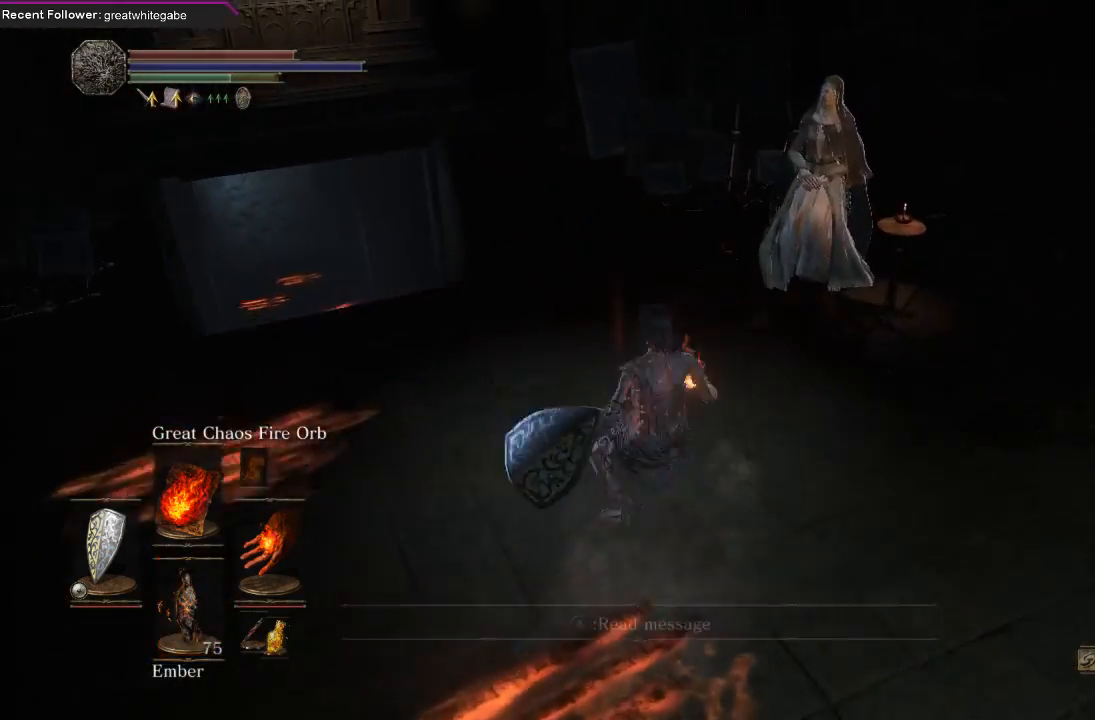
{"buttons": [], "left_stick": "center", "right_stick": "center", "events": [[400, "left_stick", "center"]]}
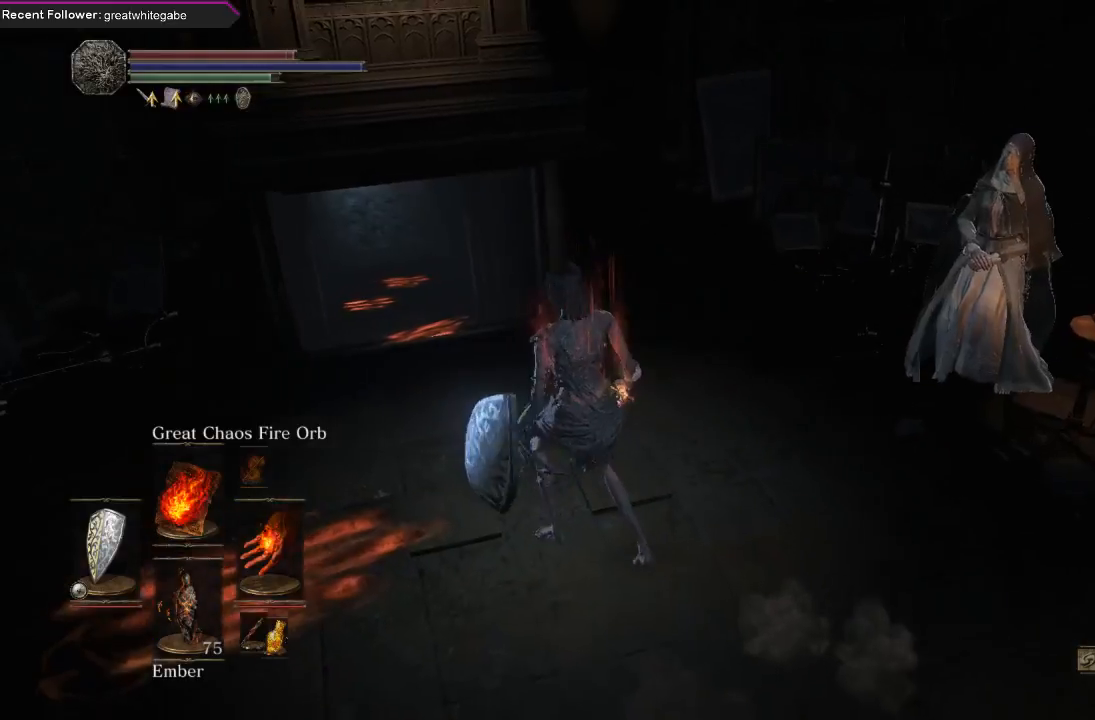
{"buttons": ["DPAD_DOWN"], "left_stick": "center", "right_stick": "center", "events": [[233, "DPAD_DOWN", "down"], [300, "DPAD_DOWN", "up"], [433, "DPAD_DOWN", "down"]]}
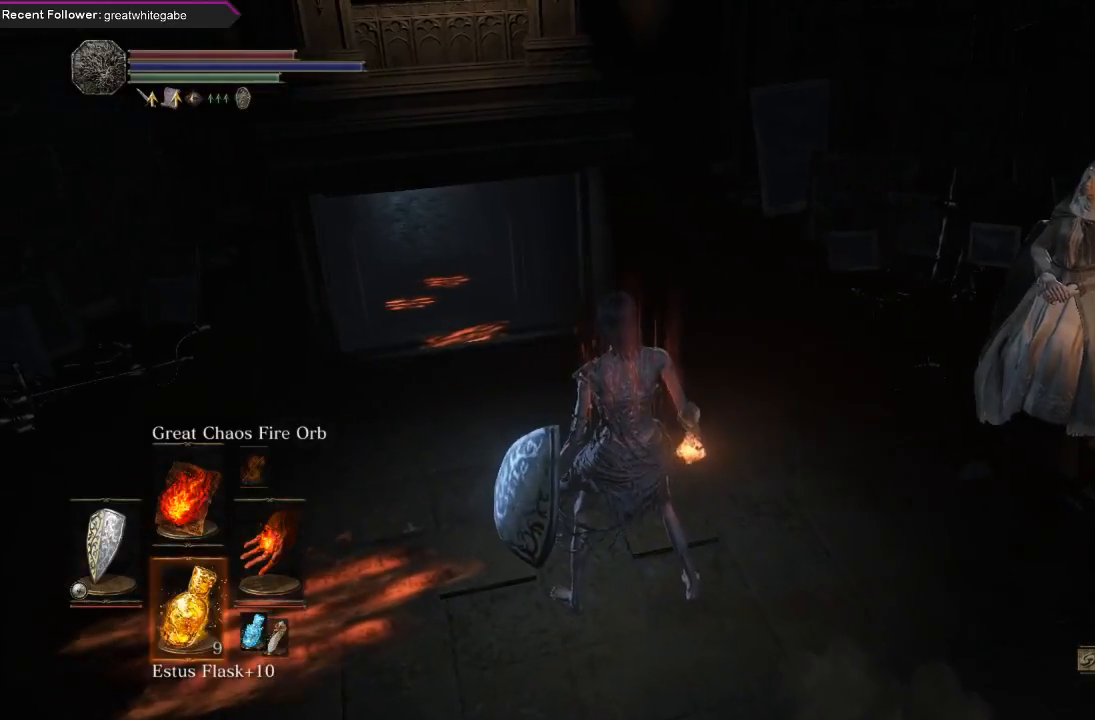
{"buttons": [], "left_stick": "center", "right_stick": "center", "events": [[33, "DPAD_DOWN", "up"], [333, "DPAD_DOWN", "down"], [467, "DPAD_DOWN", "up"]]}
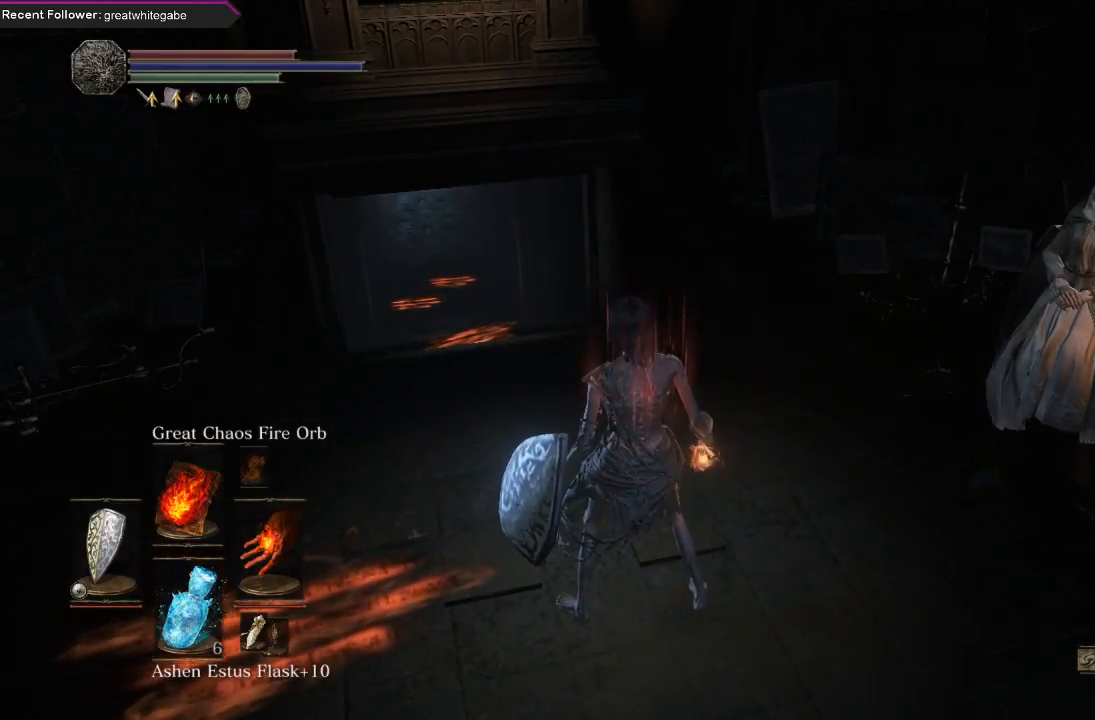
{"buttons": [], "left_stick": "center", "right_stick": "center", "events": [[67, "DPAD_DOWN", "down"], [133, "DPAD_DOWN", "up"], [267, "X", "down"], [367, "X", "up"]]}
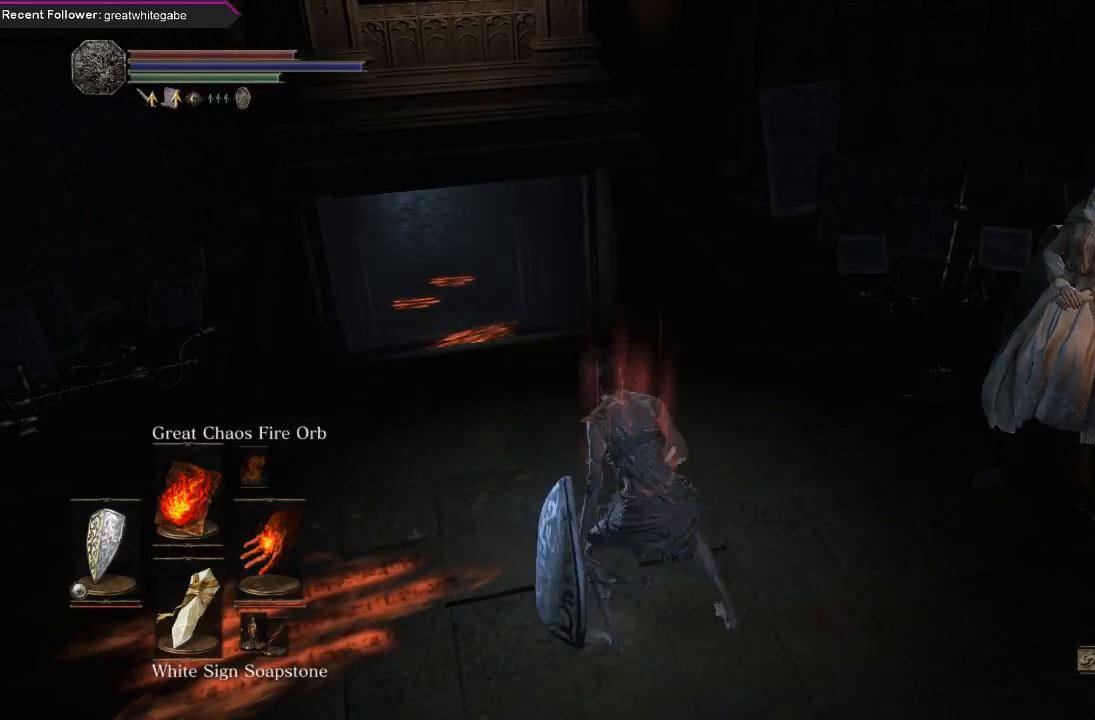
{"buttons": [], "left_stick": "center", "right_stick": "right", "events": [[267, "right_stick", "right"]]}
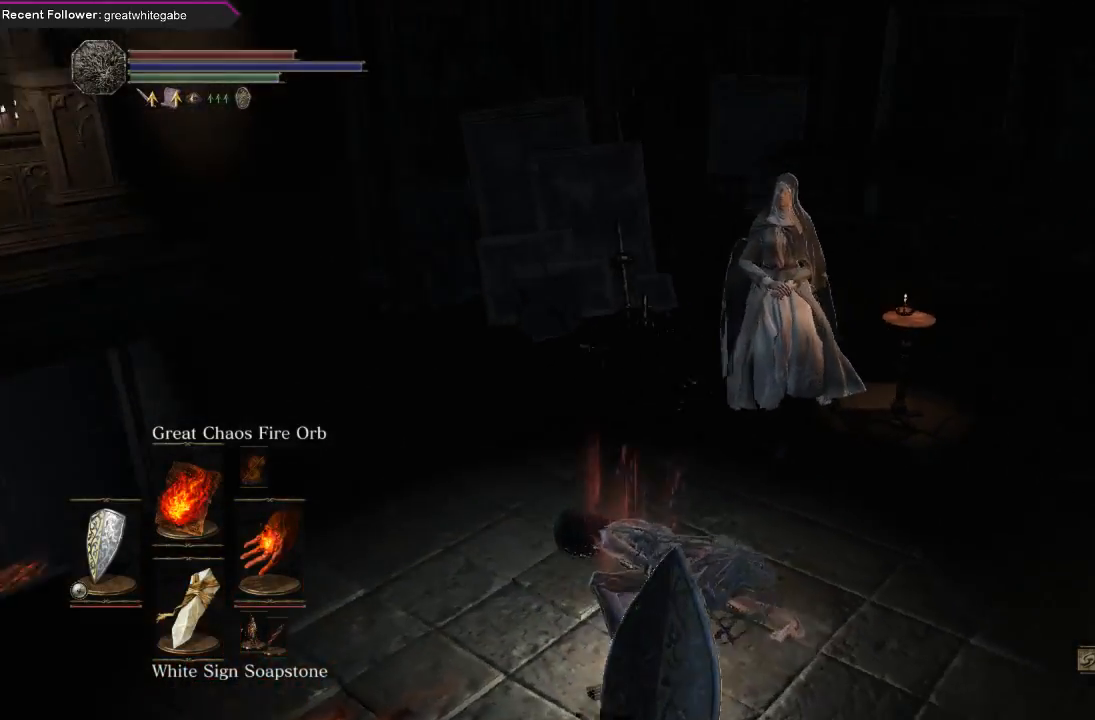
{"buttons": [], "left_stick": "center", "right_stick": "center", "events": [[367, "right_stick", "center"]]}
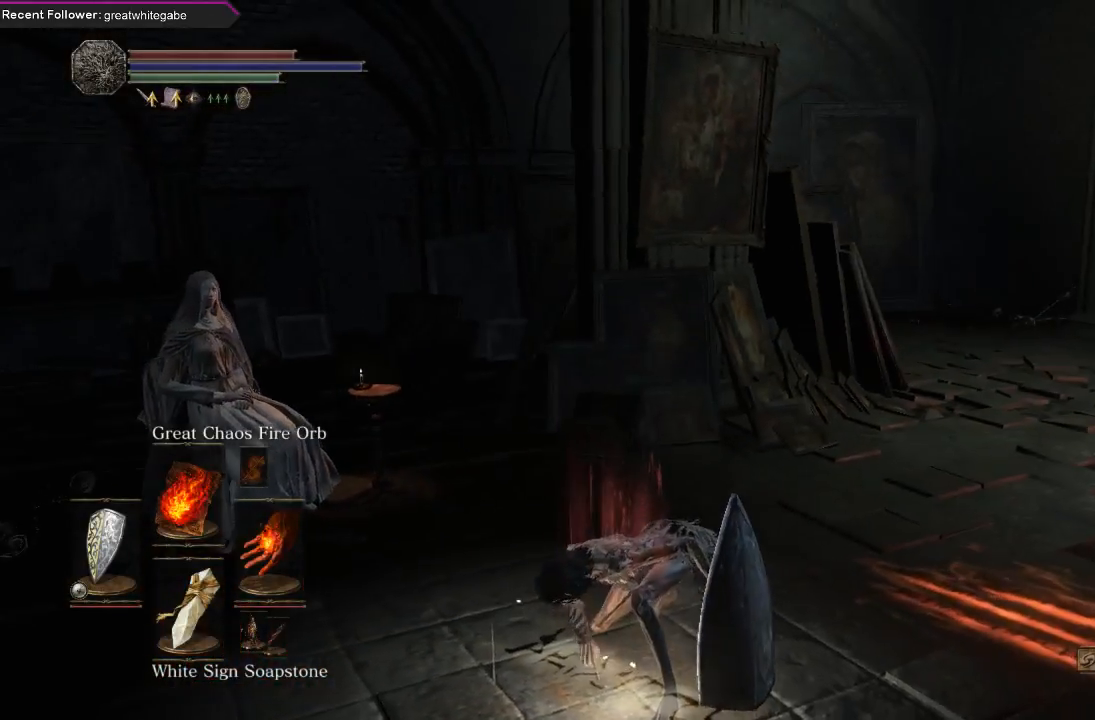
{"buttons": ["DPAD_DOWN"], "left_stick": "center", "right_stick": "center", "events": [[67, "DPAD_DOWN", "down"]]}
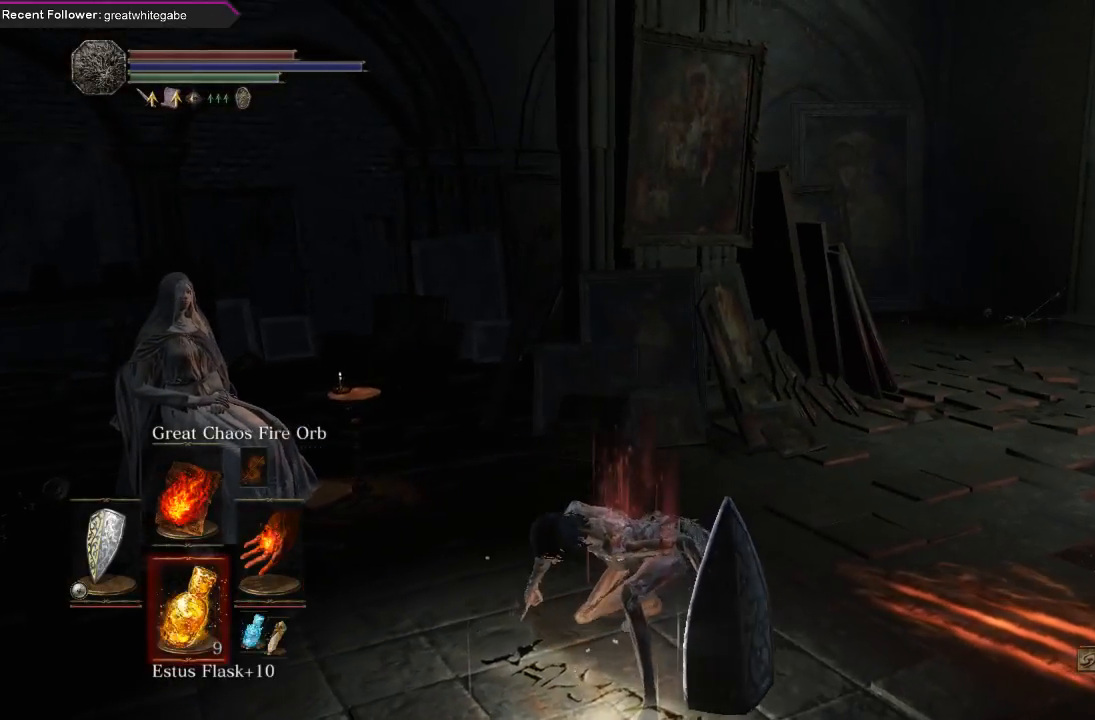
{"buttons": [], "left_stick": "center", "right_stick": "center", "events": [[100, "DPAD_DOWN", "up"]]}